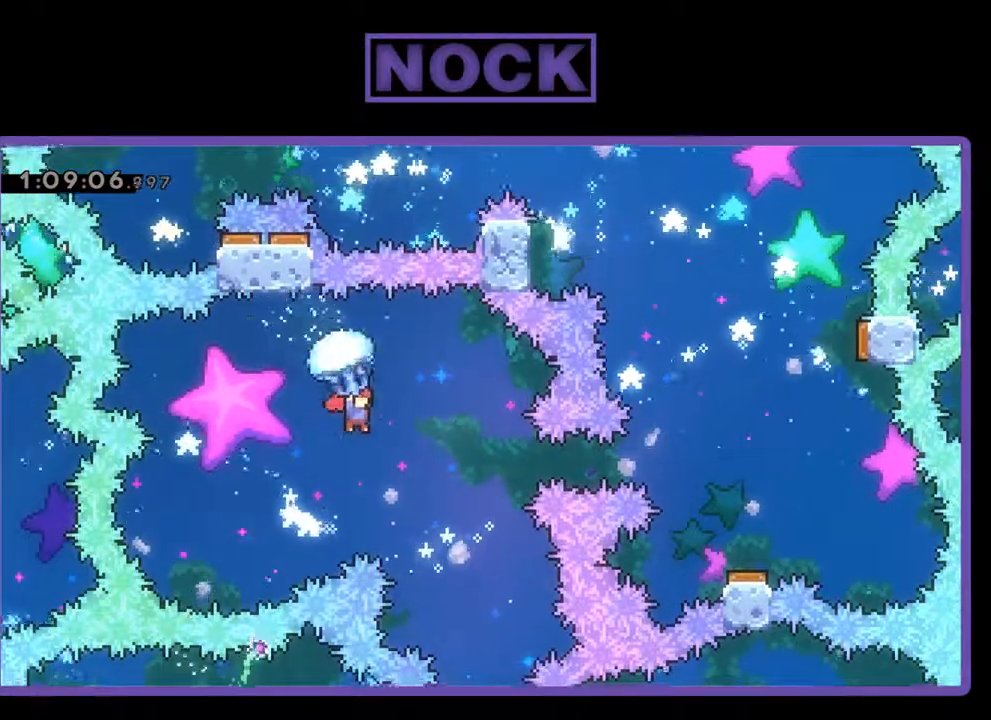
Gameplay with a controller (PlayStation layout); each line is a JSON object with the inputs held at the frame after it. "events" lists button and stick changes between this image and that frame as [ms after this image, input, new state], when the widget could be followed in between. Not read: right_stick.
{"buttons": ["R2", "DPAD_RIGHT"], "left_stick": "center", "events": []}
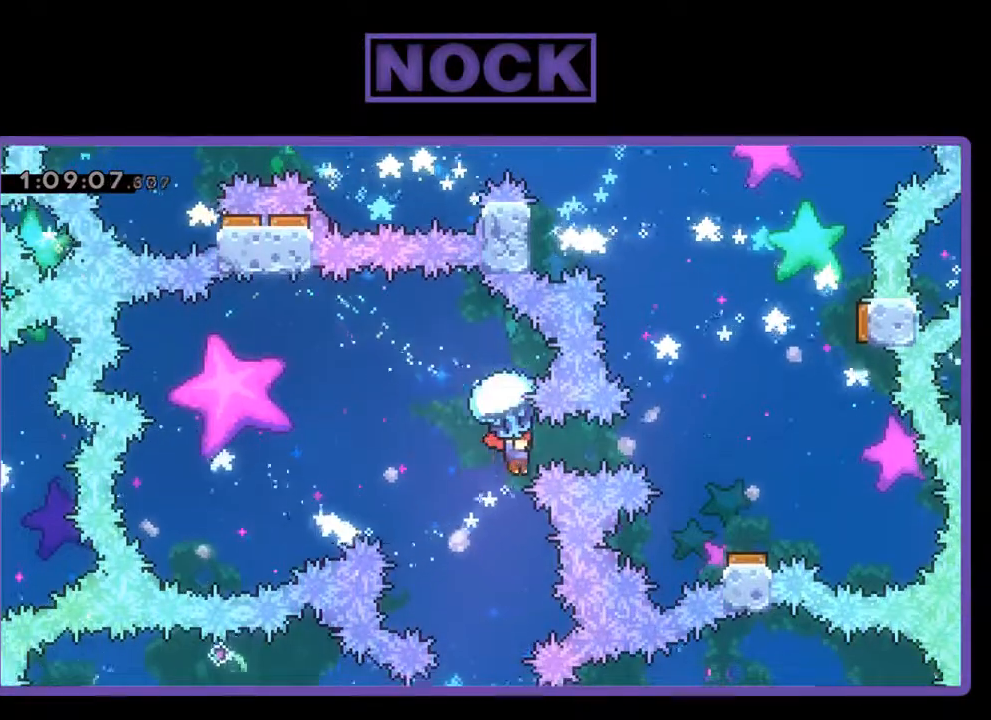
{"buttons": ["R2", "DPAD_RIGHT"], "left_stick": "center", "events": []}
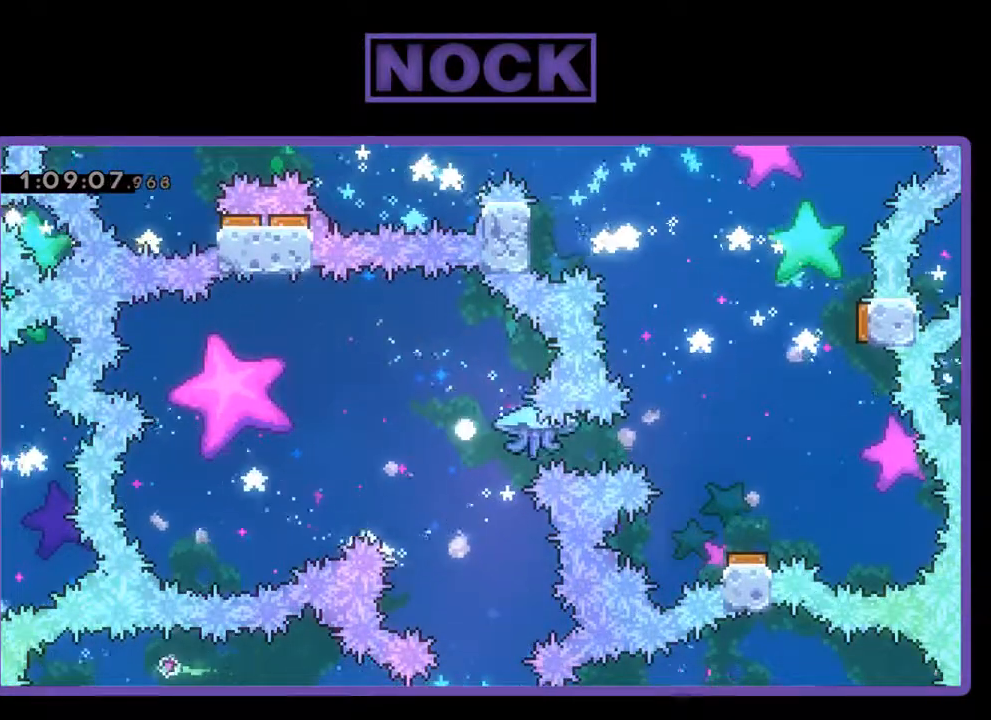
{"buttons": [], "left_stick": "center", "events": [[133, "DPAD_RIGHT", "up"], [367, "R2", "up"]]}
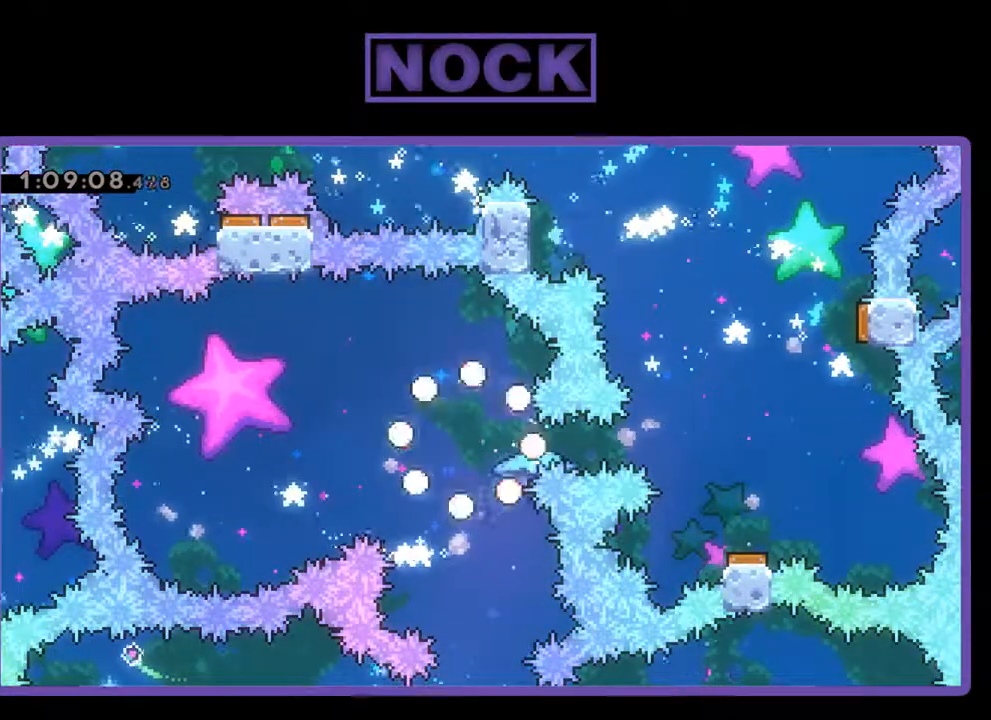
{"buttons": ["R2"], "left_stick": "center", "events": [[100, "R2", "down"]]}
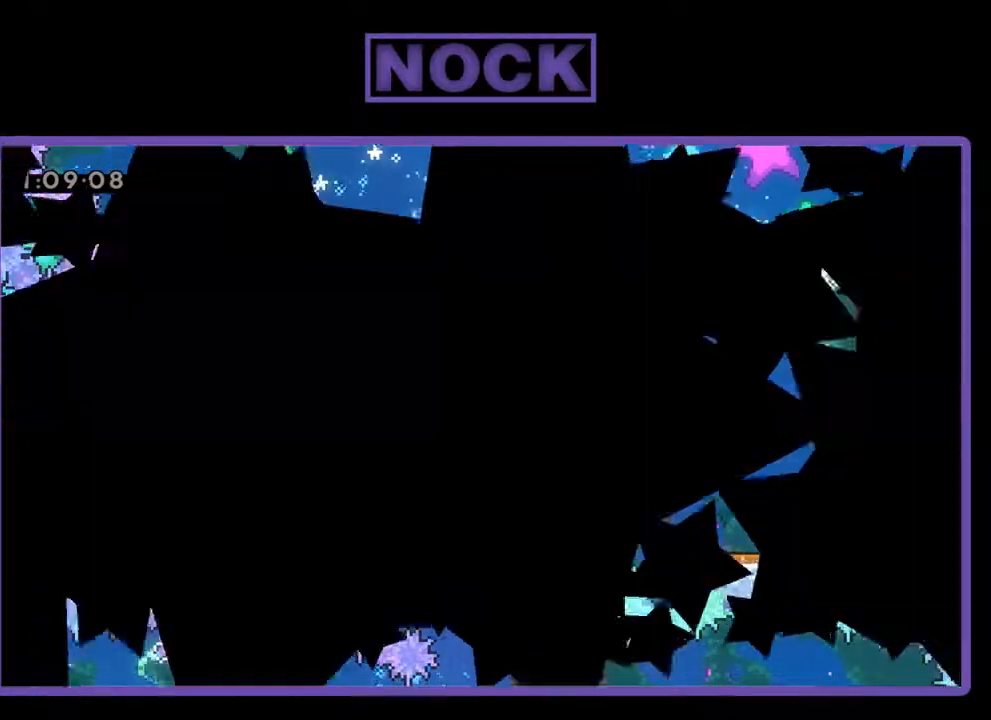
{"buttons": ["R2"], "left_stick": "center", "events": []}
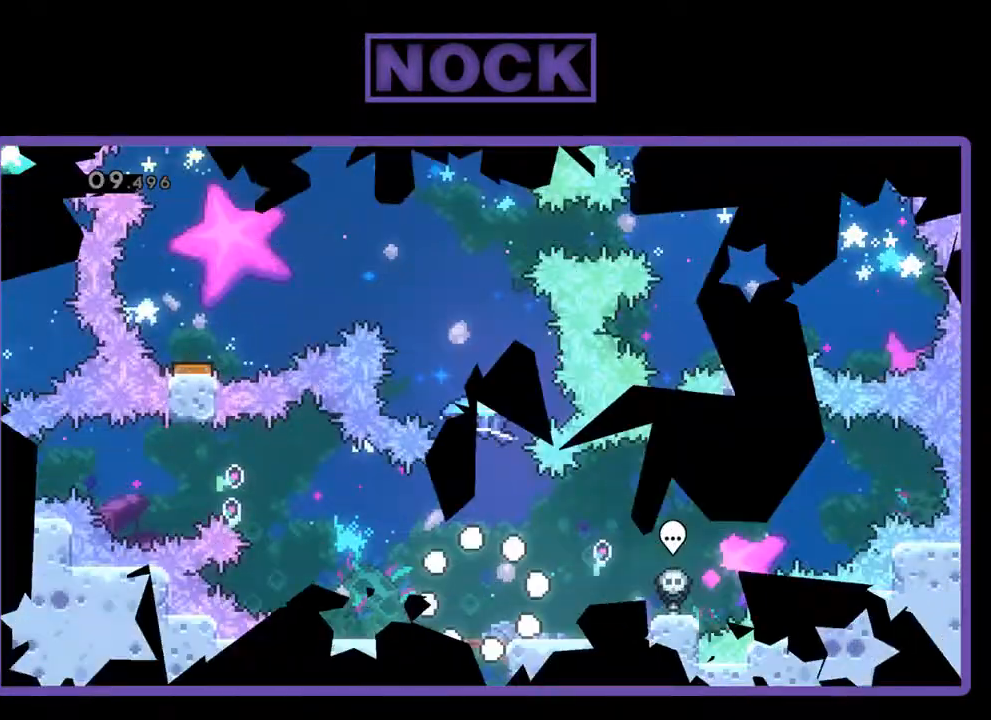
{"buttons": ["R2"], "left_stick": "center", "events": []}
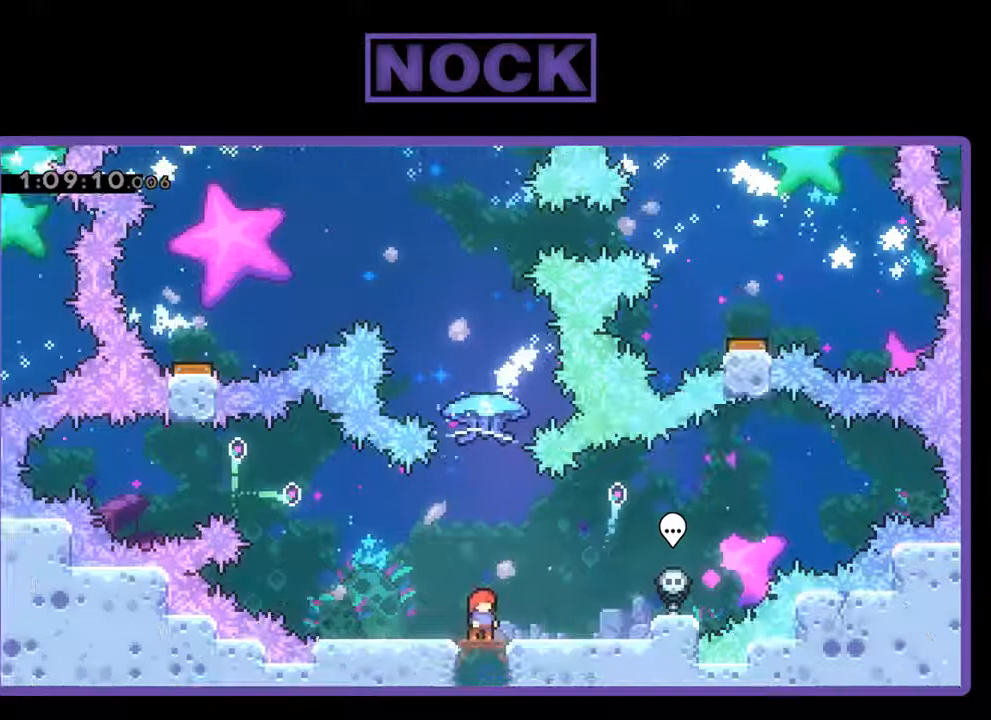
{"buttons": ["CIRCLE", "R2", "DPAD_UP"], "left_stick": "center", "events": [[100, "CROSS", "down"], [167, "DPAD_UP", "down"], [267, "CROSS", "up"], [333, "CIRCLE", "down"]]}
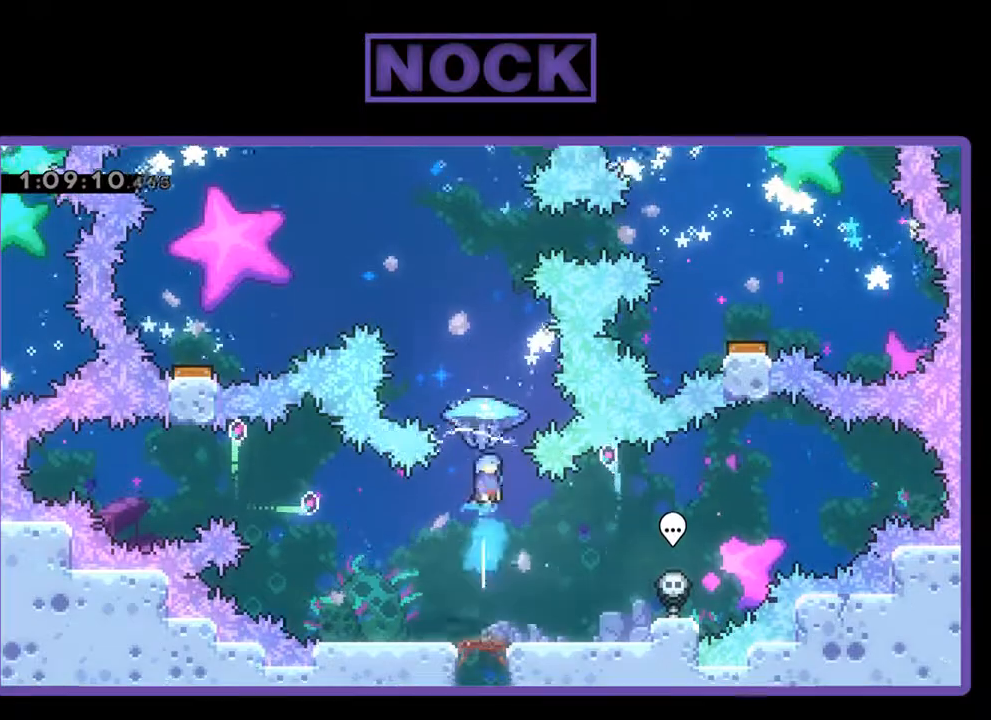
{"buttons": ["R2", "DPAD_UP", "DPAD_LEFT"], "left_stick": "center", "events": [[100, "DPAD_LEFT", "down"], [133, "CIRCLE", "up"]]}
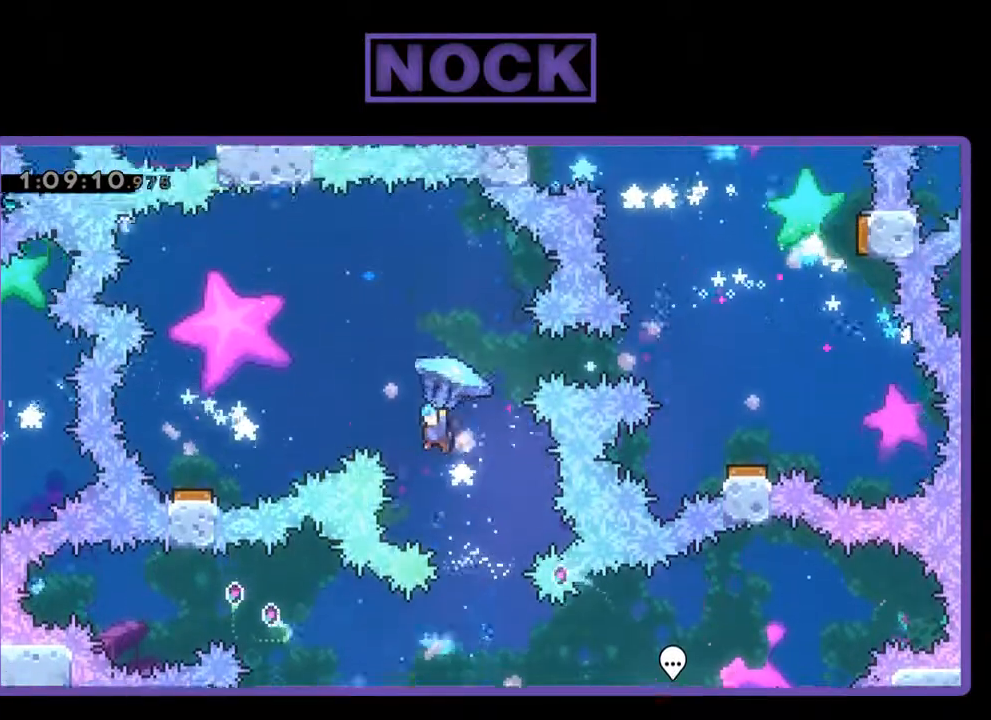
{"buttons": ["R2", "DPAD_UP", "DPAD_LEFT"], "left_stick": "center", "events": []}
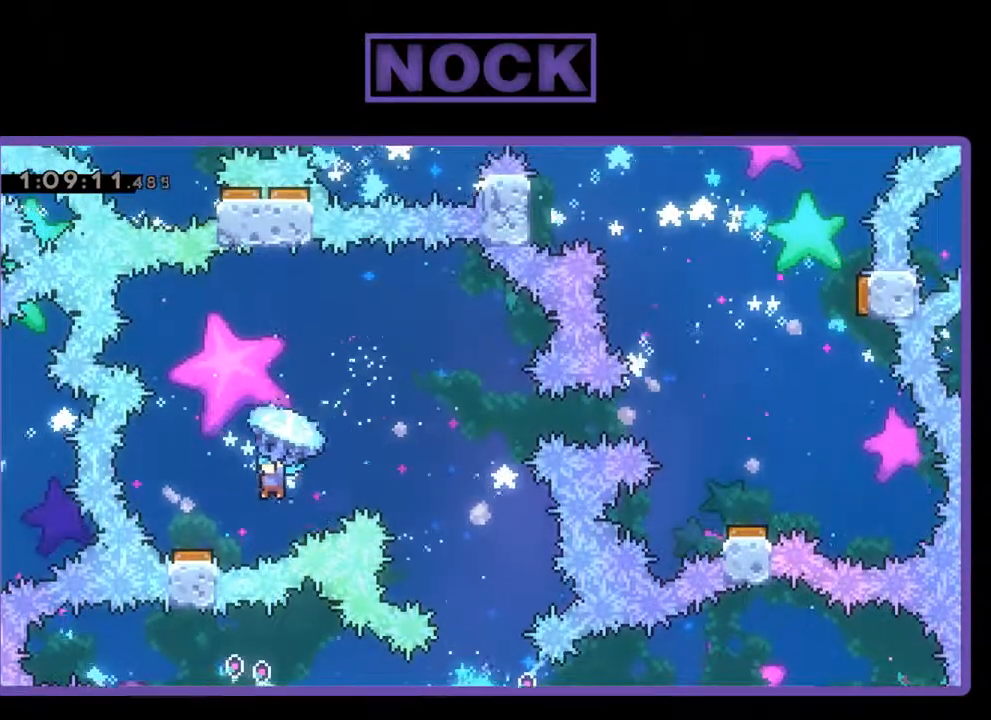
{"buttons": ["R2", "DPAD_RIGHT"], "left_stick": "center", "events": [[100, "DPAD_UP", "up"], [167, "DPAD_LEFT", "up"], [300, "DPAD_RIGHT", "down"]]}
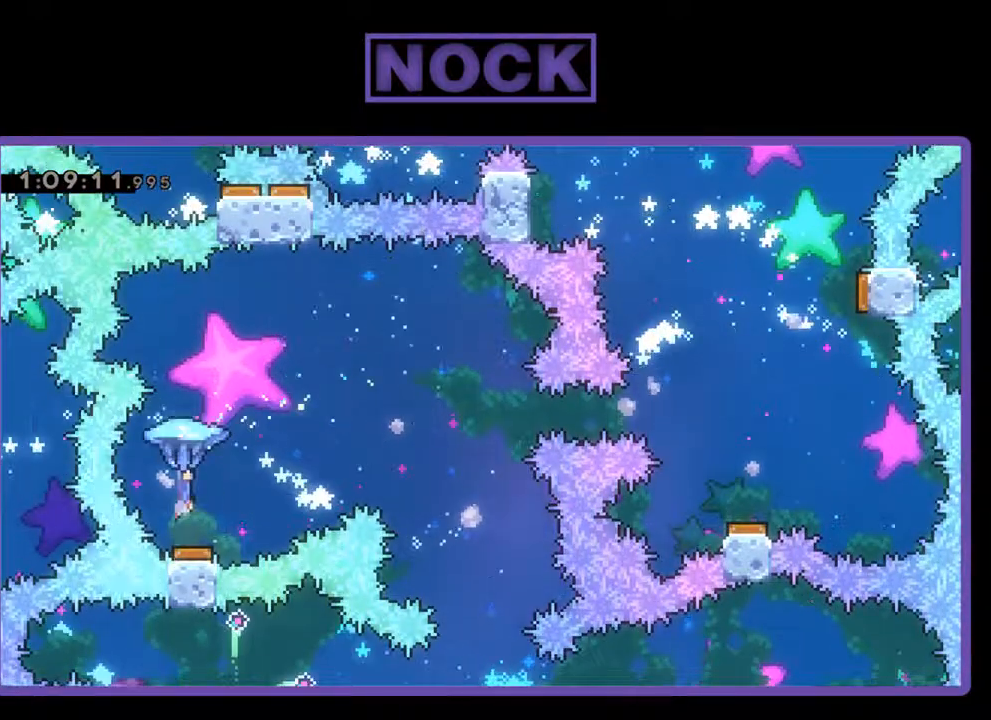
{"buttons": ["R2", "DPAD_RIGHT"], "left_stick": "center", "events": []}
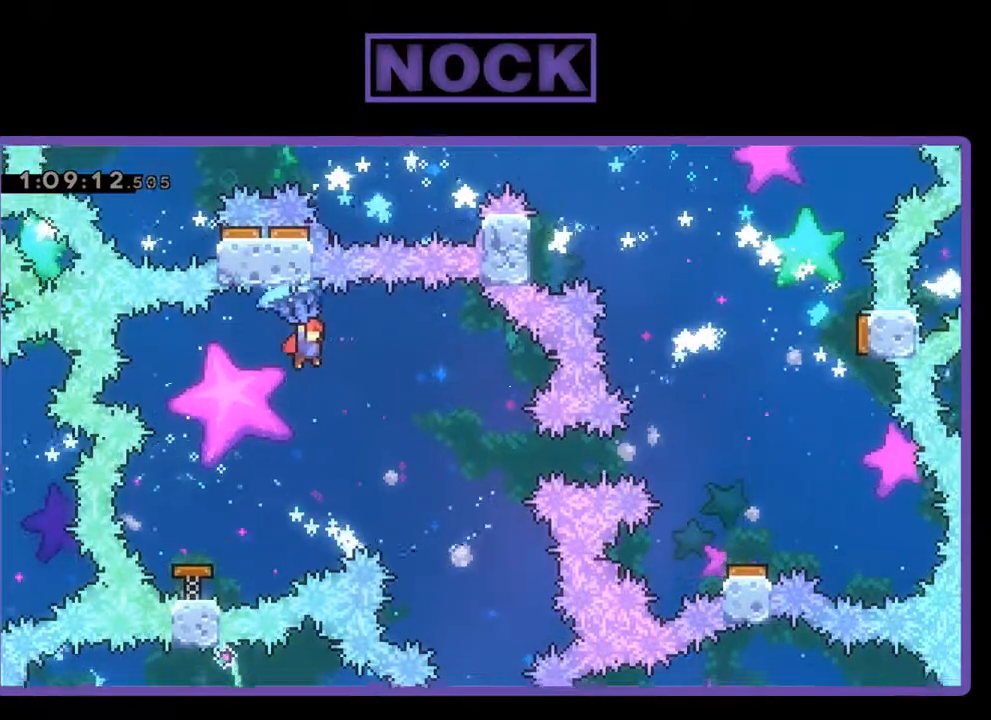
{"buttons": ["R2"], "left_stick": "center", "events": [[67, "DPAD_RIGHT", "up"], [267, "DPAD_RIGHT", "down"], [467, "DPAD_RIGHT", "up"]]}
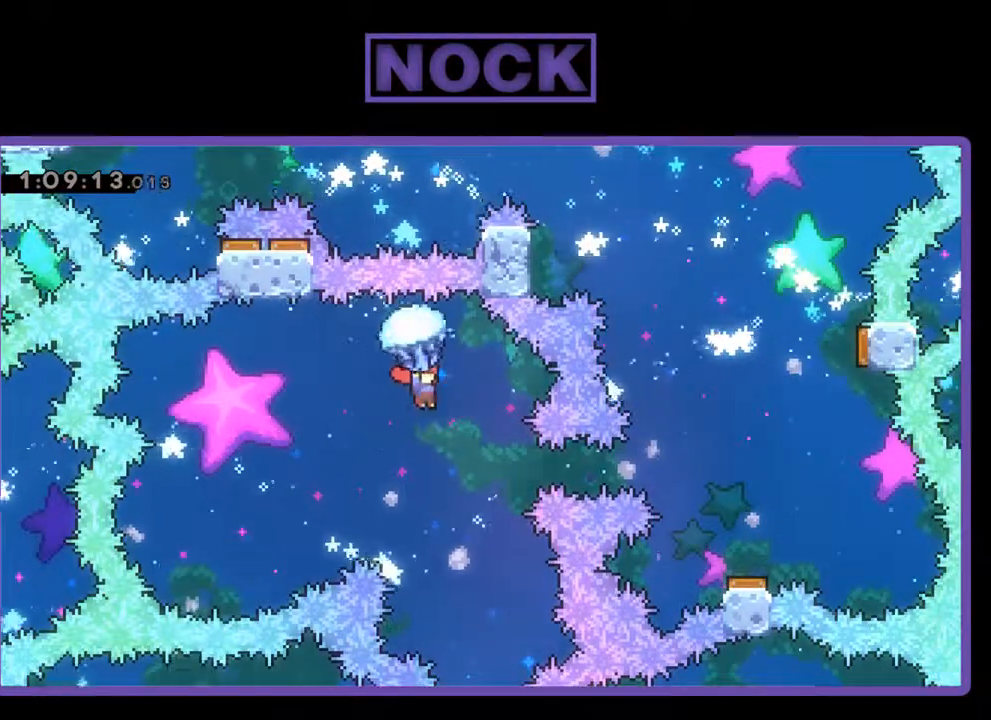
{"buttons": ["R2", "DPAD_RIGHT"], "left_stick": "center", "events": [[200, "DPAD_RIGHT", "down"]]}
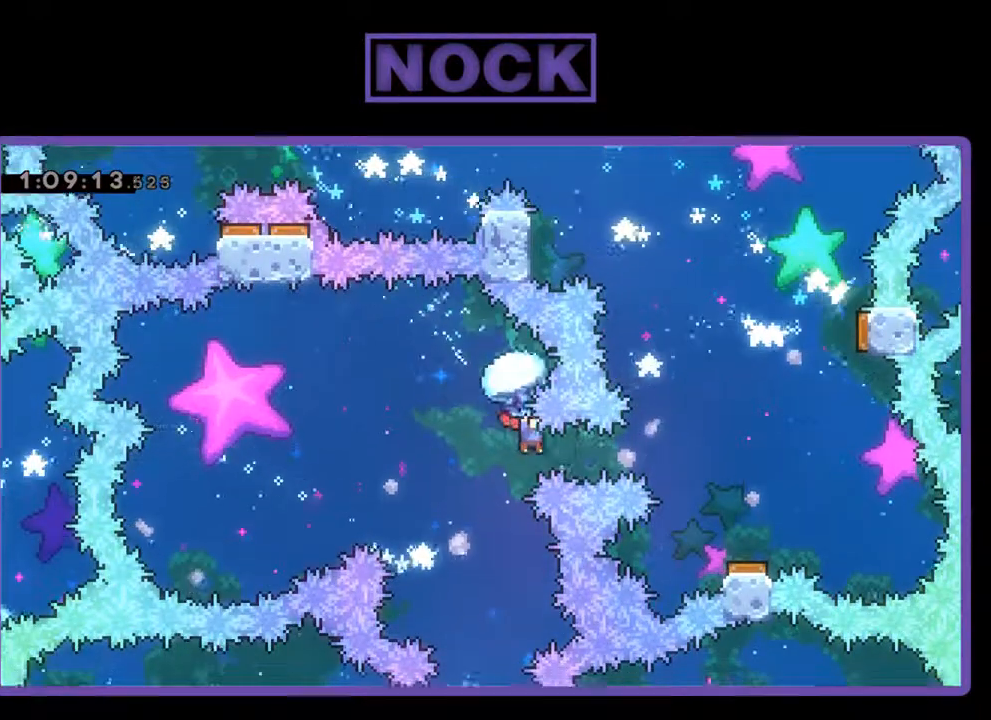
{"buttons": ["R2", "DPAD_RIGHT"], "left_stick": "center", "events": []}
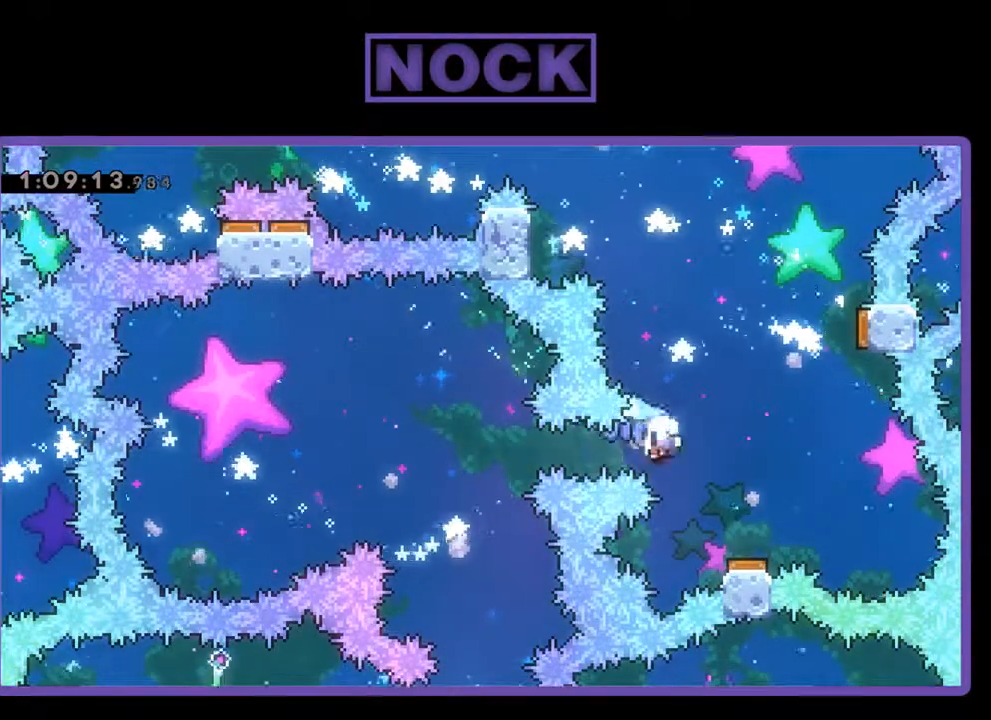
{"buttons": ["R2"], "left_stick": "center", "events": [[167, "DPAD_RIGHT", "up"]]}
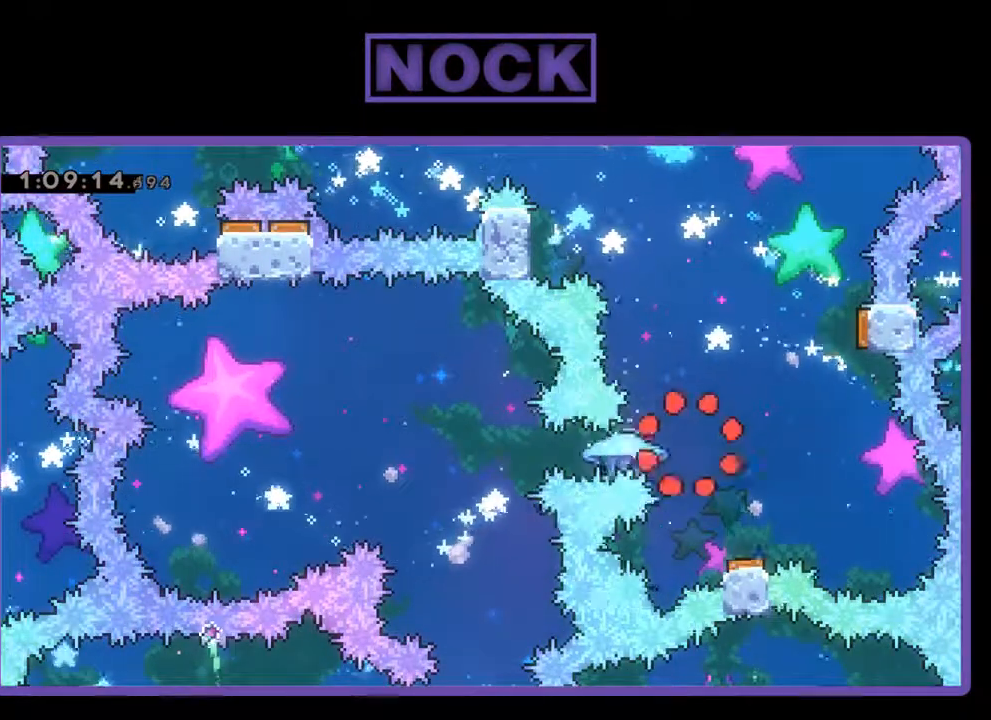
{"buttons": ["R2"], "left_stick": "center", "events": []}
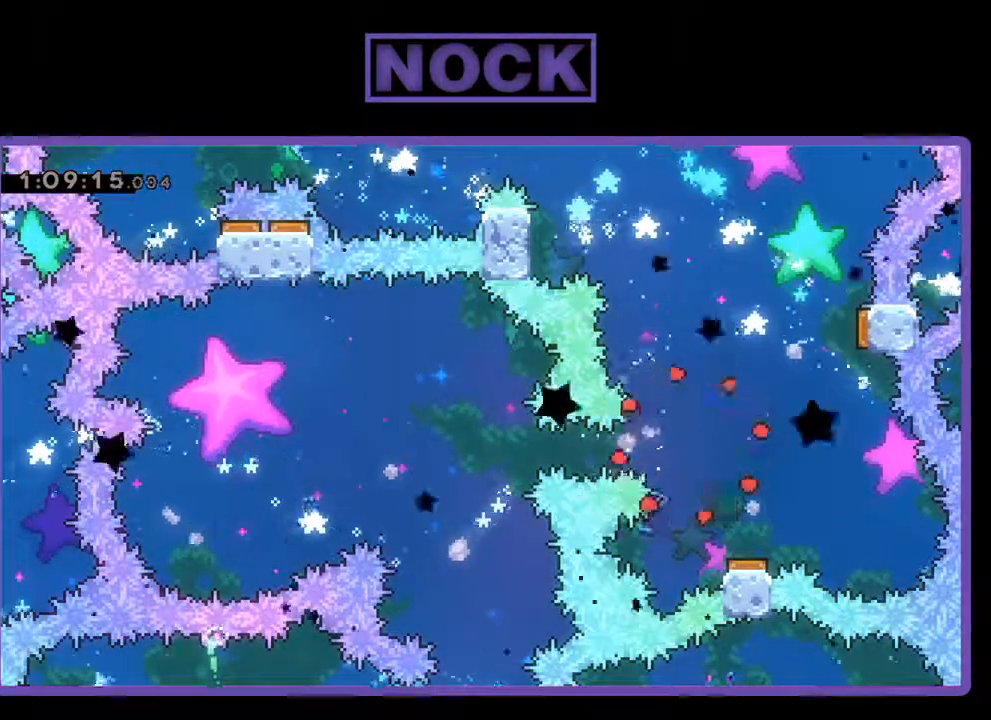
{"buttons": ["R2"], "left_stick": "center", "events": []}
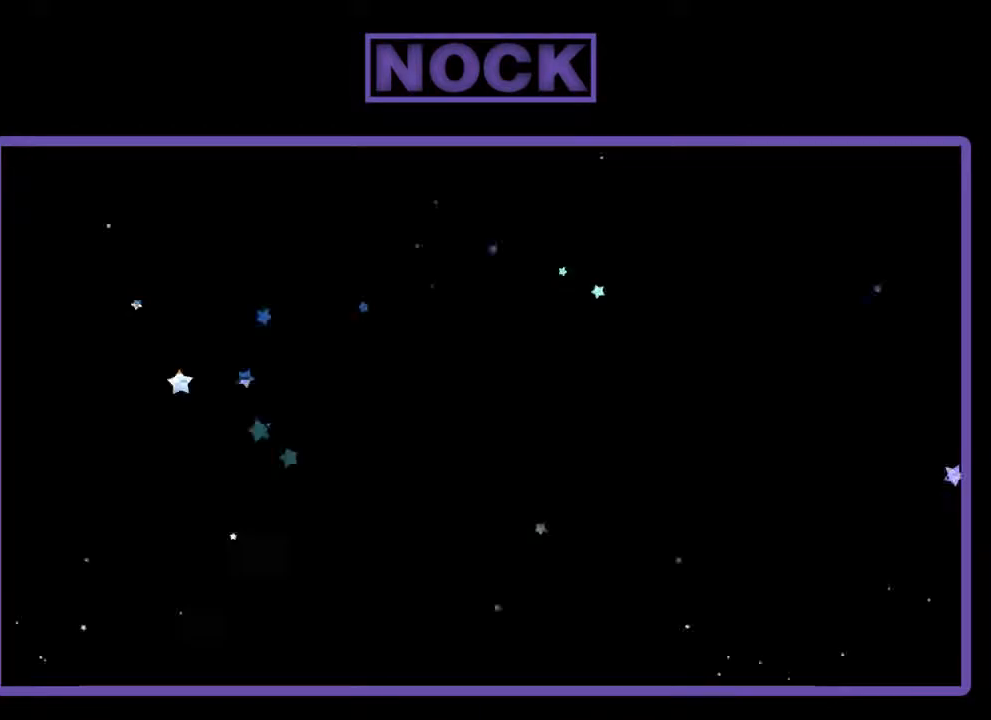
{"buttons": ["R2"], "left_stick": "center", "events": []}
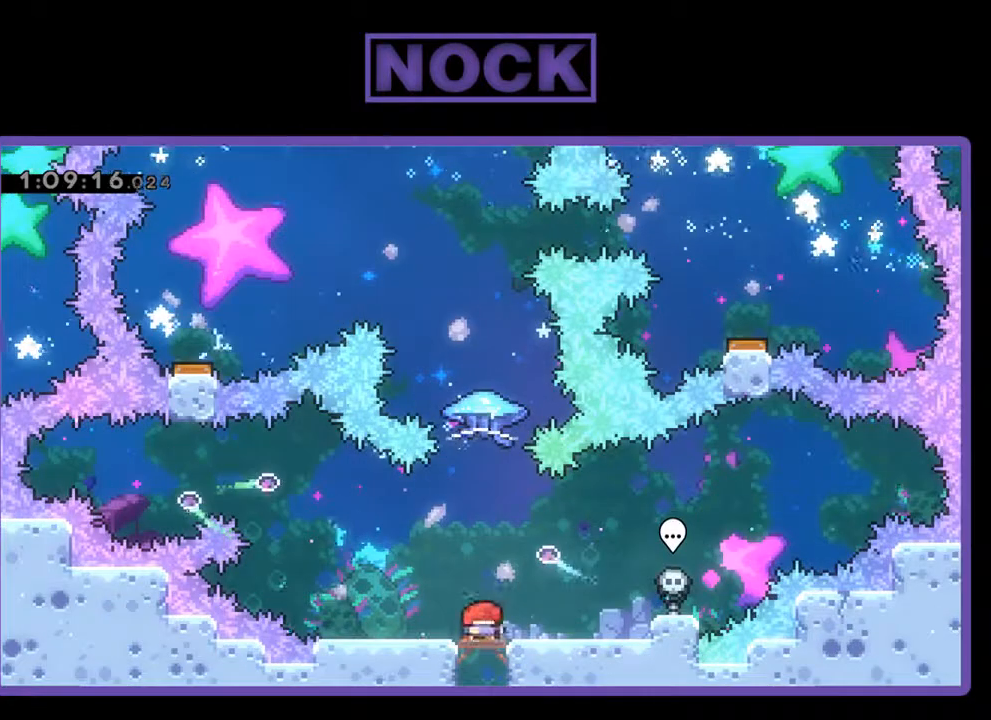
{"buttons": ["CIRCLE", "R2", "DPAD_UP"], "left_stick": "center", "events": [[167, "CROSS", "down"], [233, "DPAD_UP", "down"], [300, "CROSS", "up"], [367, "CIRCLE", "down"]]}
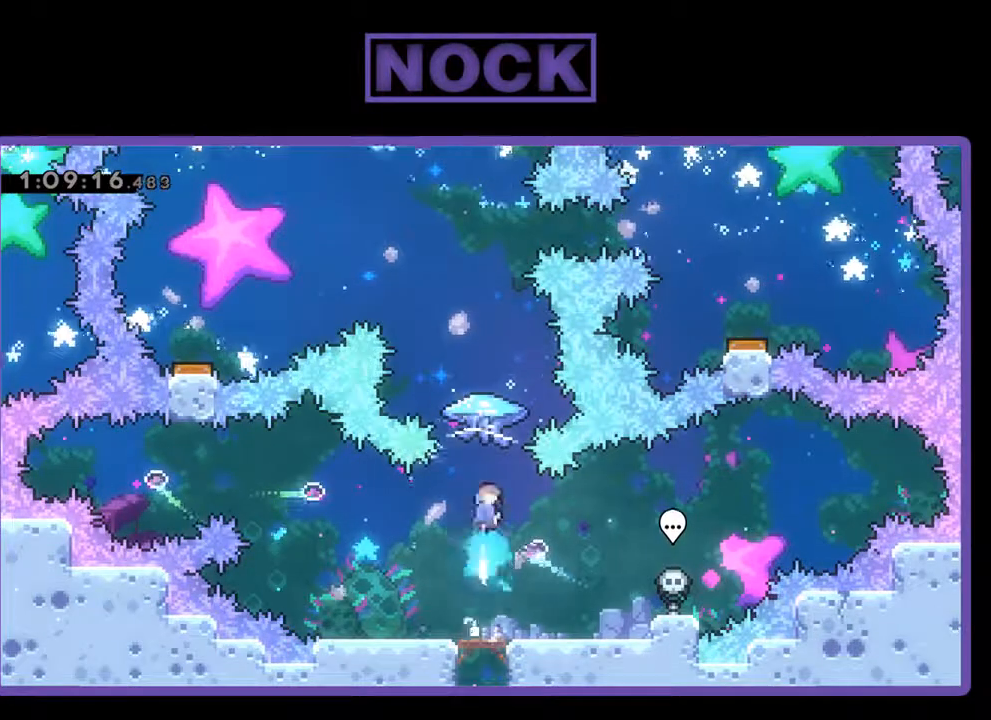
{"buttons": ["R2", "DPAD_UP", "DPAD_LEFT"], "left_stick": "center", "events": [[100, "DPAD_LEFT", "down"], [167, "CIRCLE", "up"]]}
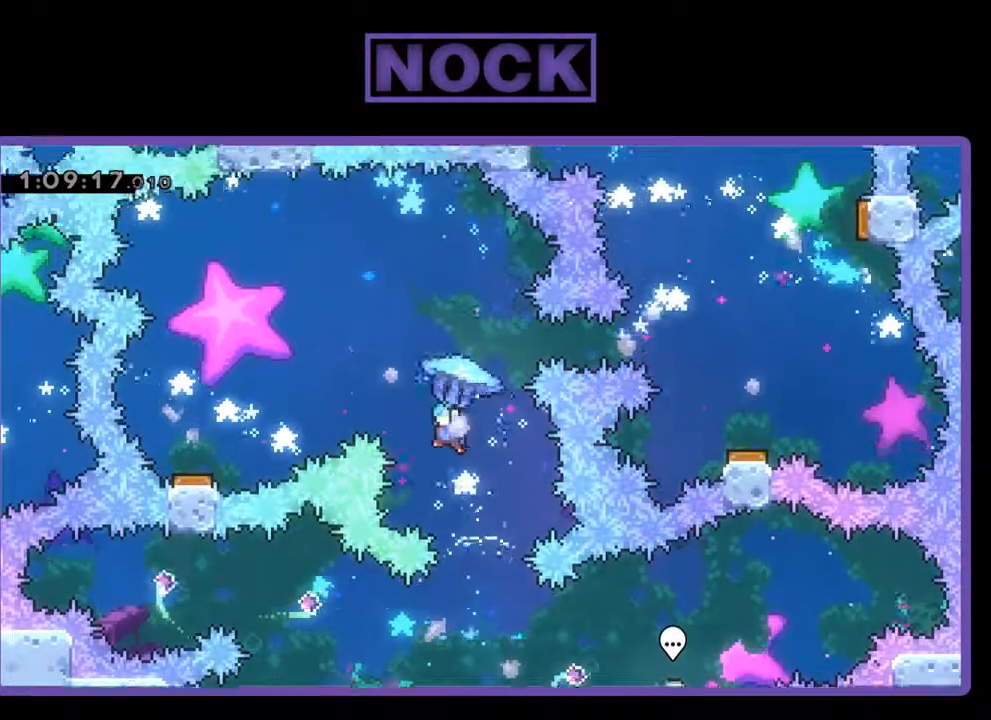
{"buttons": ["R2", "DPAD_UP", "DPAD_LEFT"], "left_stick": "center", "events": []}
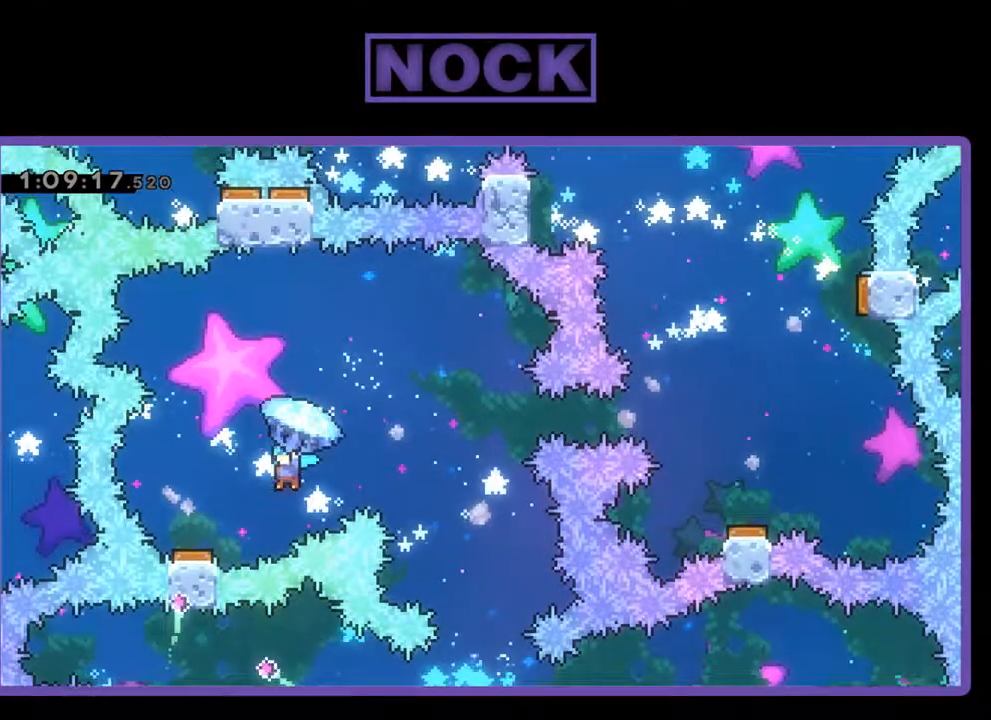
{"buttons": ["R2", "DPAD_RIGHT"], "left_stick": "center", "events": [[167, "DPAD_UP", "up"], [233, "DPAD_LEFT", "up"], [367, "DPAD_RIGHT", "down"]]}
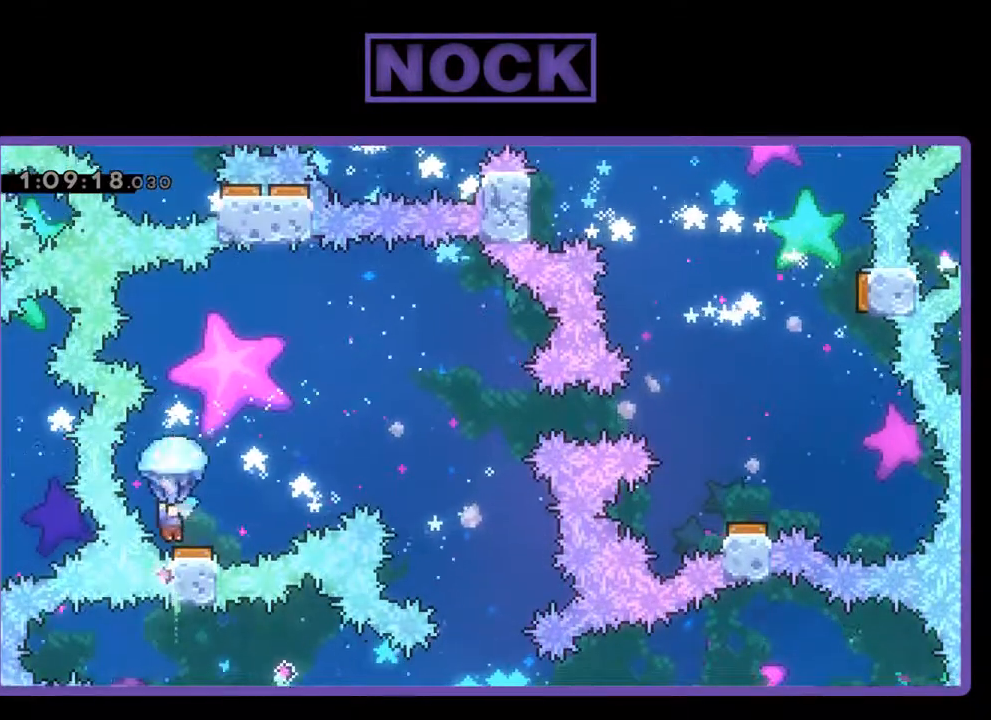
{"buttons": ["R2", "DPAD_RIGHT"], "left_stick": "center", "events": [[100, "DPAD_RIGHT", "up"], [233, "DPAD_RIGHT", "down"]]}
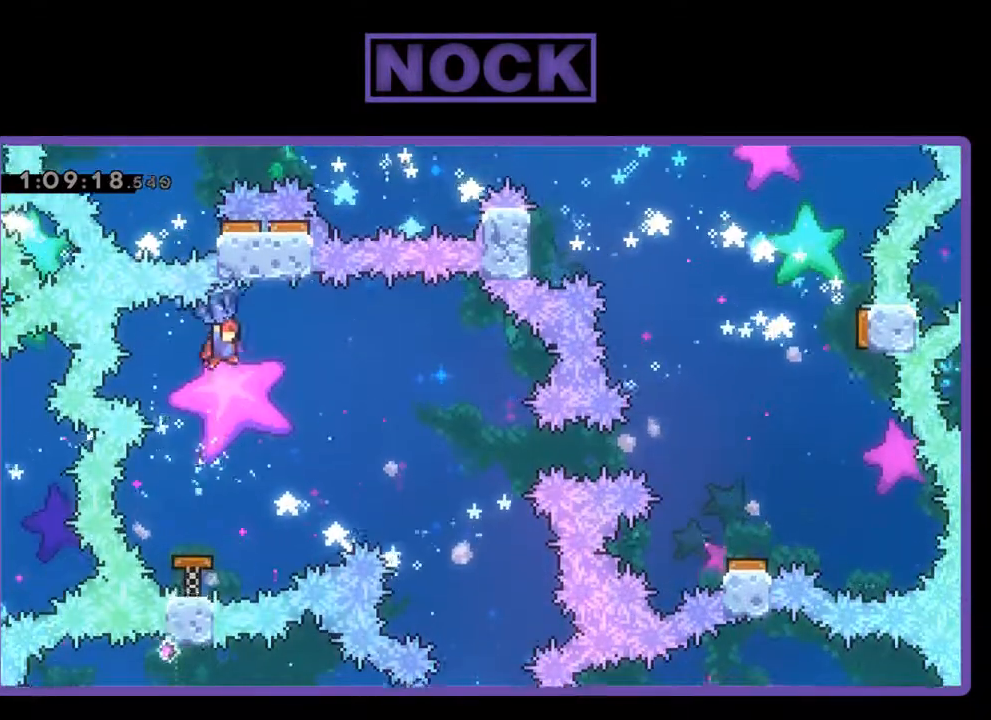
{"buttons": ["R2", "DPAD_RIGHT"], "left_stick": "center", "events": [[300, "DPAD_RIGHT", "up"], [367, "DPAD_RIGHT", "down"]]}
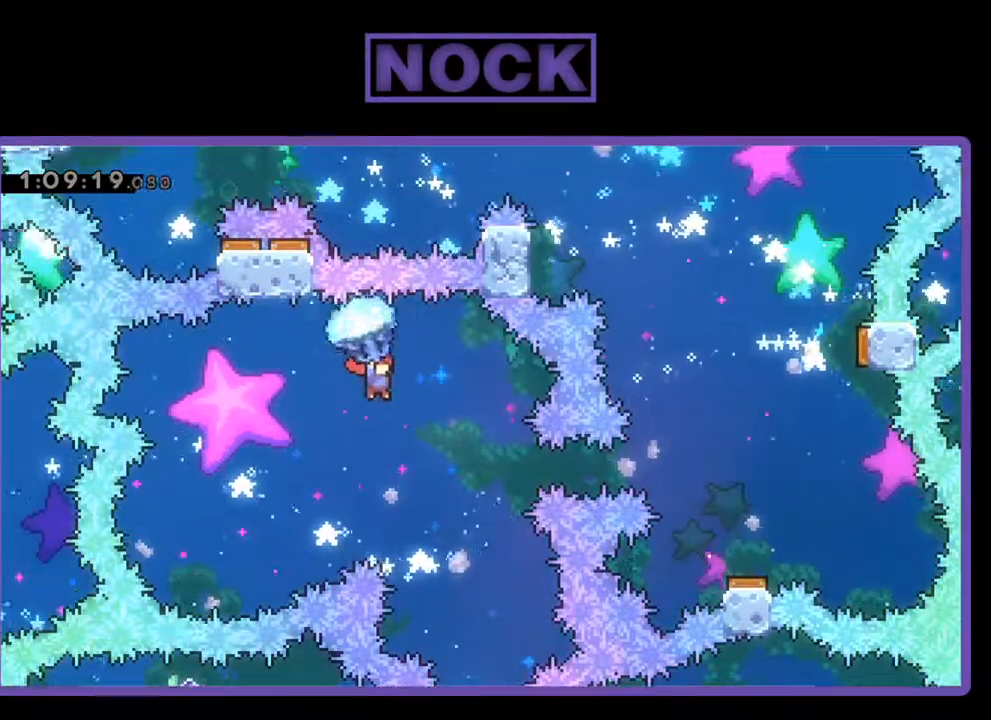
{"buttons": ["R2", "DPAD_RIGHT"], "left_stick": "center", "events": [[233, "DPAD_RIGHT", "up"], [433, "DPAD_RIGHT", "down"]]}
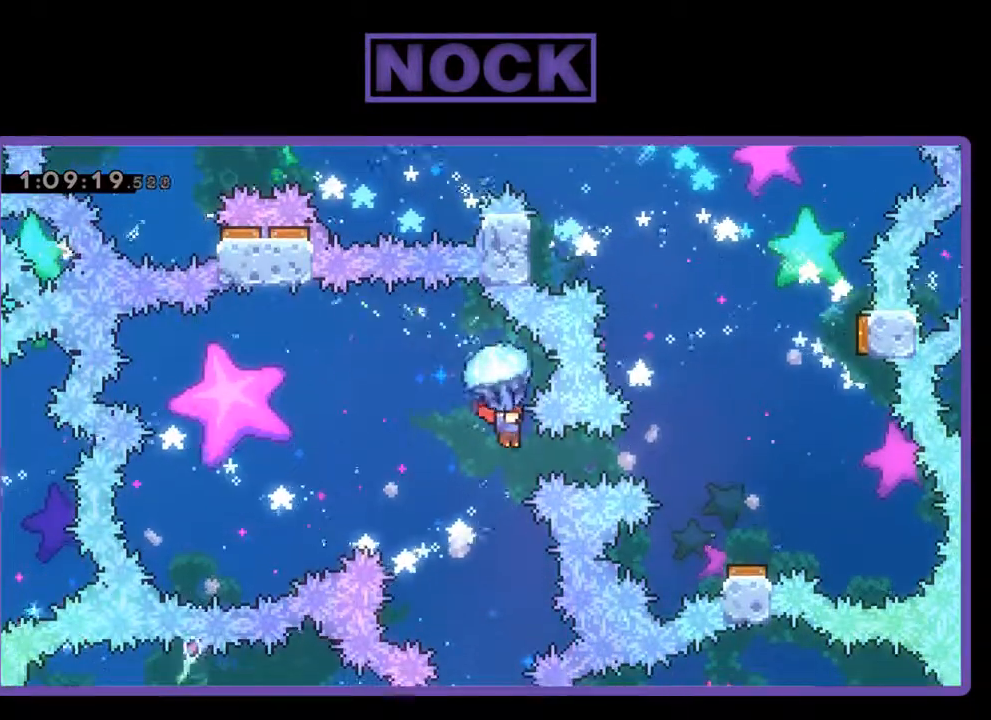
{"buttons": ["R2", "DPAD_RIGHT"], "left_stick": "center", "events": []}
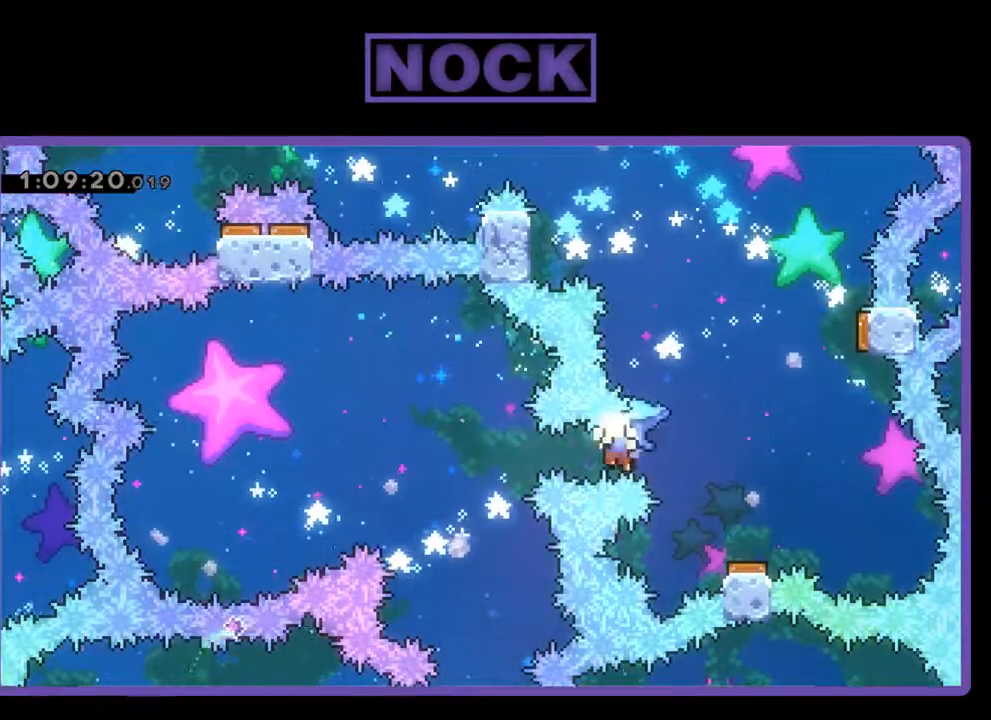
{"buttons": ["R2"], "left_stick": "center", "events": [[233, "DPAD_RIGHT", "up"]]}
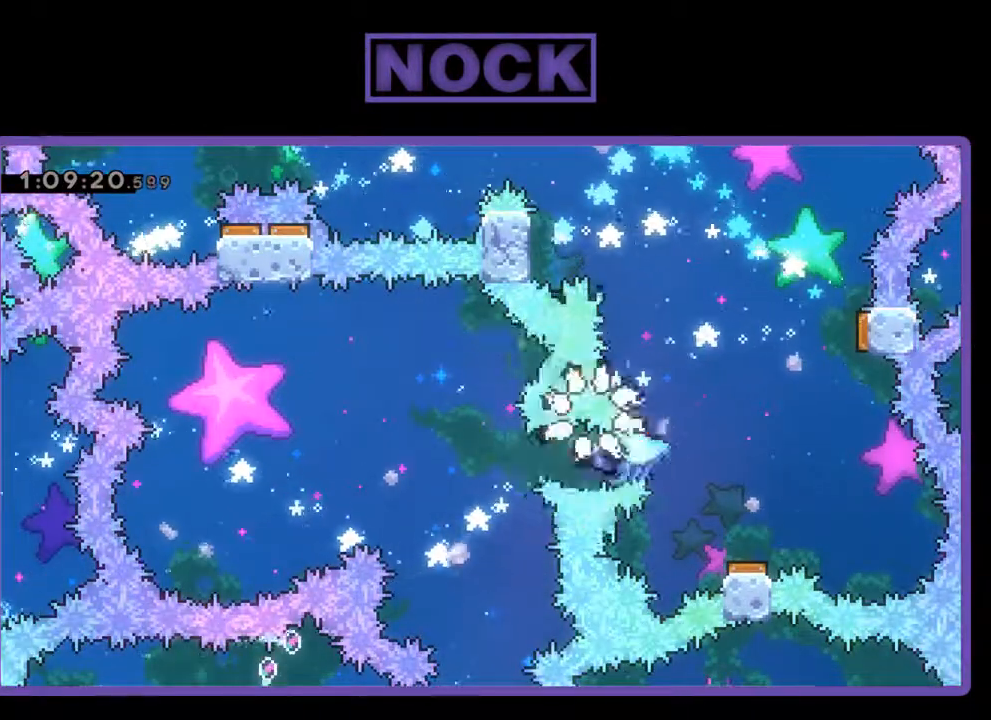
{"buttons": ["R2"], "left_stick": "center", "events": []}
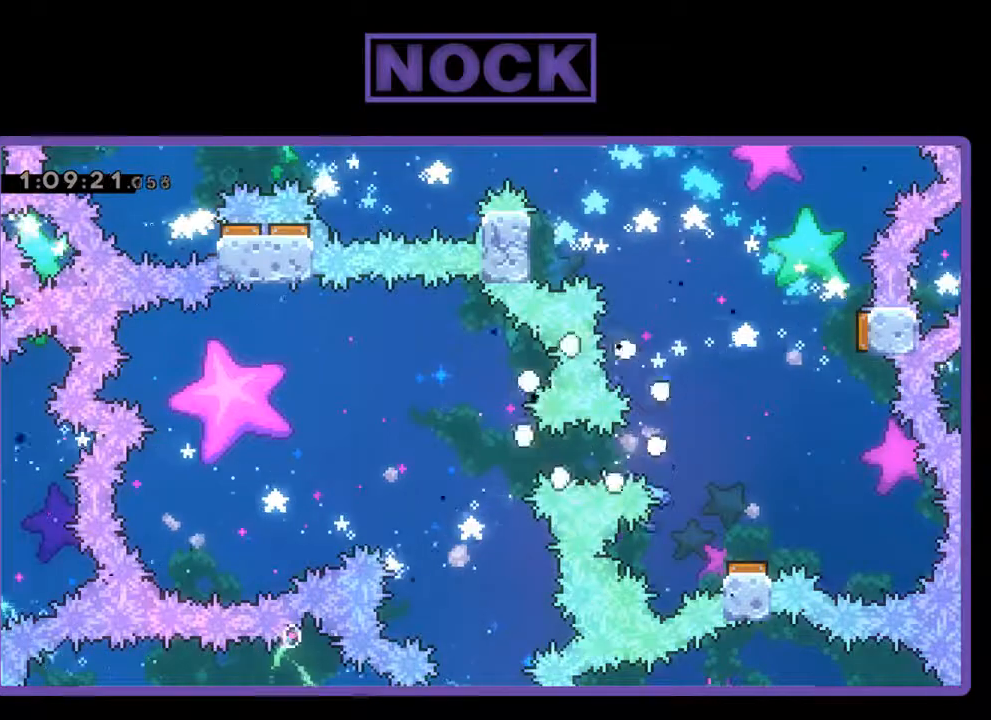
{"buttons": ["R2"], "left_stick": "center", "events": []}
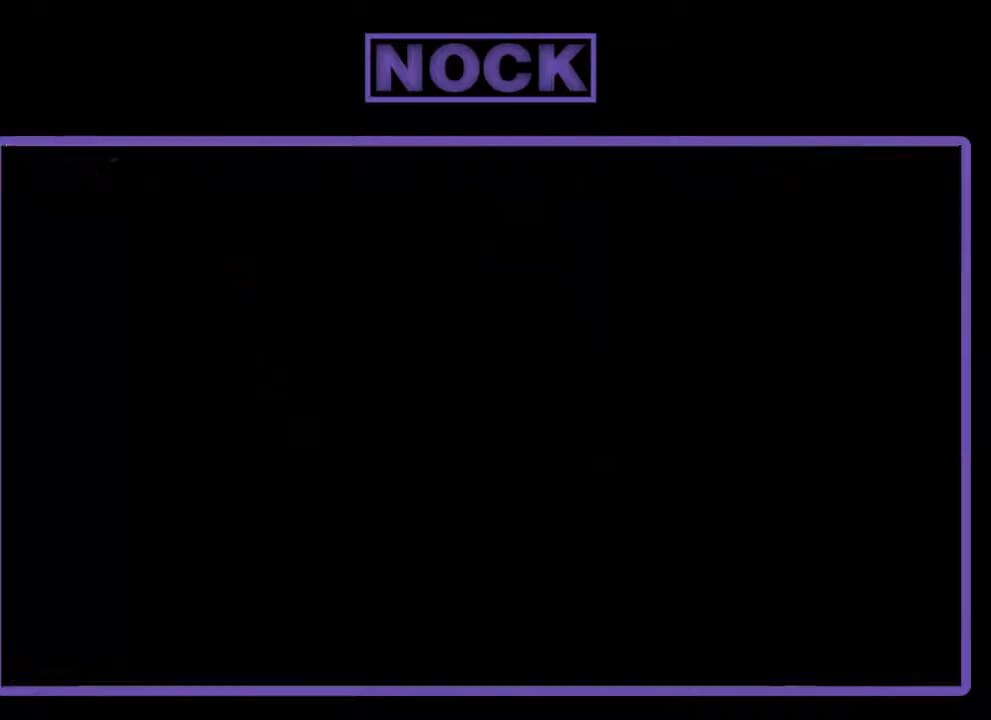
{"buttons": ["R2"], "left_stick": "center", "events": []}